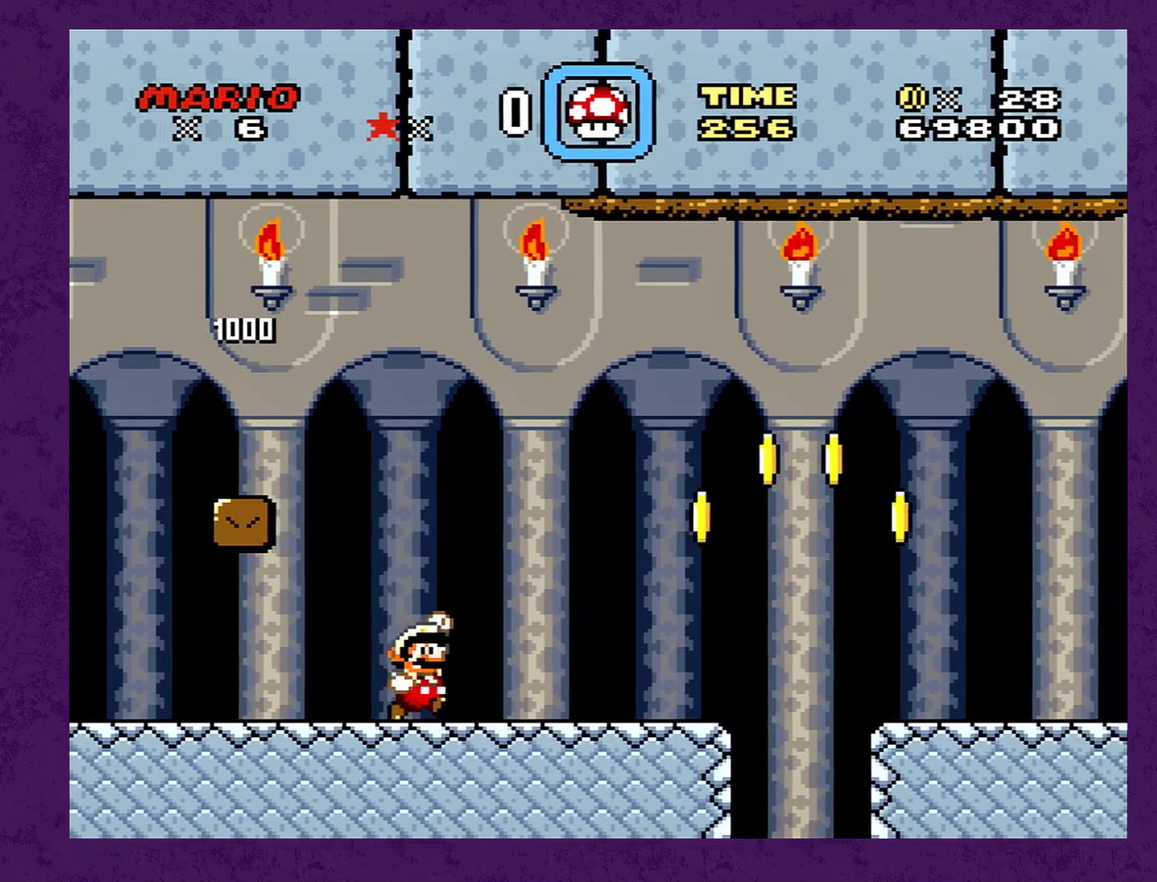
Gameplay with a controller (Nintendo layout); each line is a JSON object with the inputs held at the frame after it. "events" lists button and stick changes between this image and that frame as [ms after this image, input, new state], when the widget could be followed in between. Not read: L3 R3.
{"buttons": ["Y"], "events": [[66, "B", "down"], [66, "DPAD_LEFT", "down"], [433, "DPAD_LEFT", "up"], [450, "B", "up"]]}
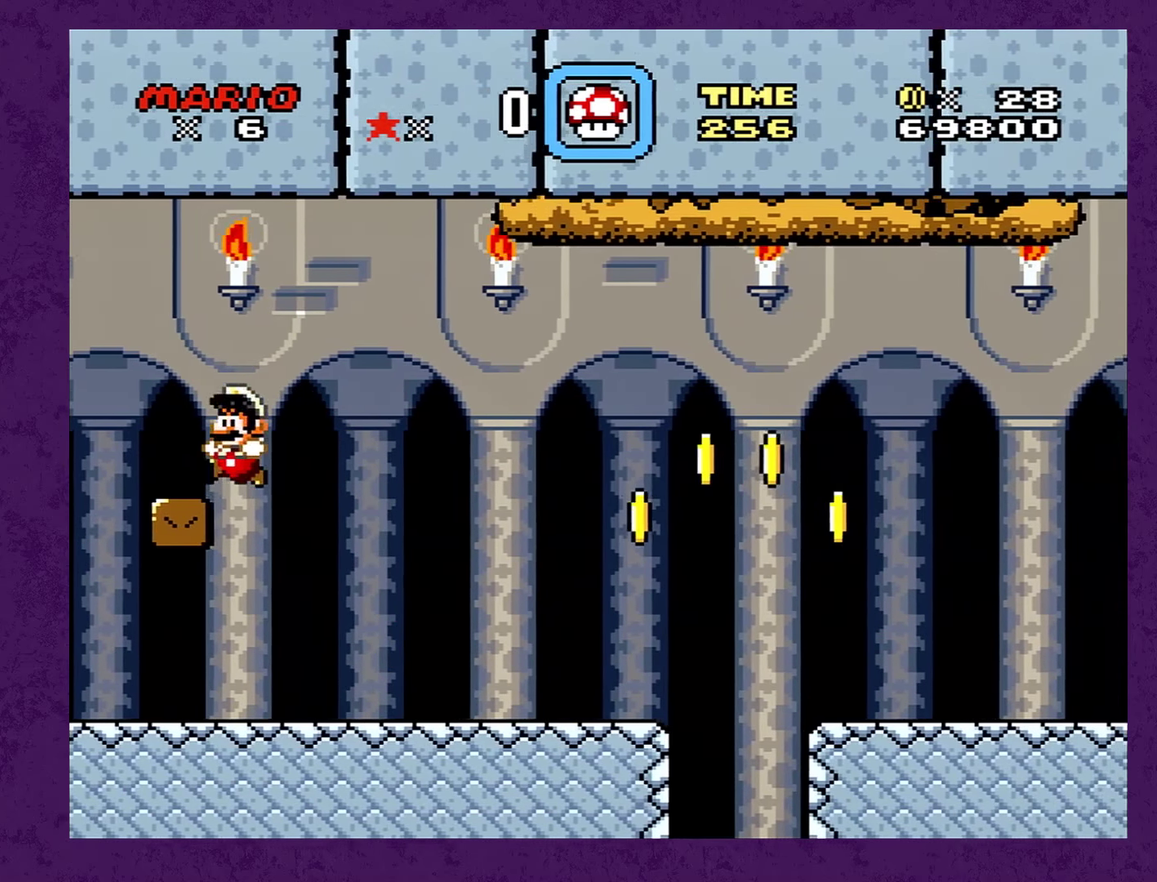
{"buttons": ["B", "Y", "DPAD_DOWN"], "events": [[133, "DPAD_DOWN", "down"], [233, "B", "down"]]}
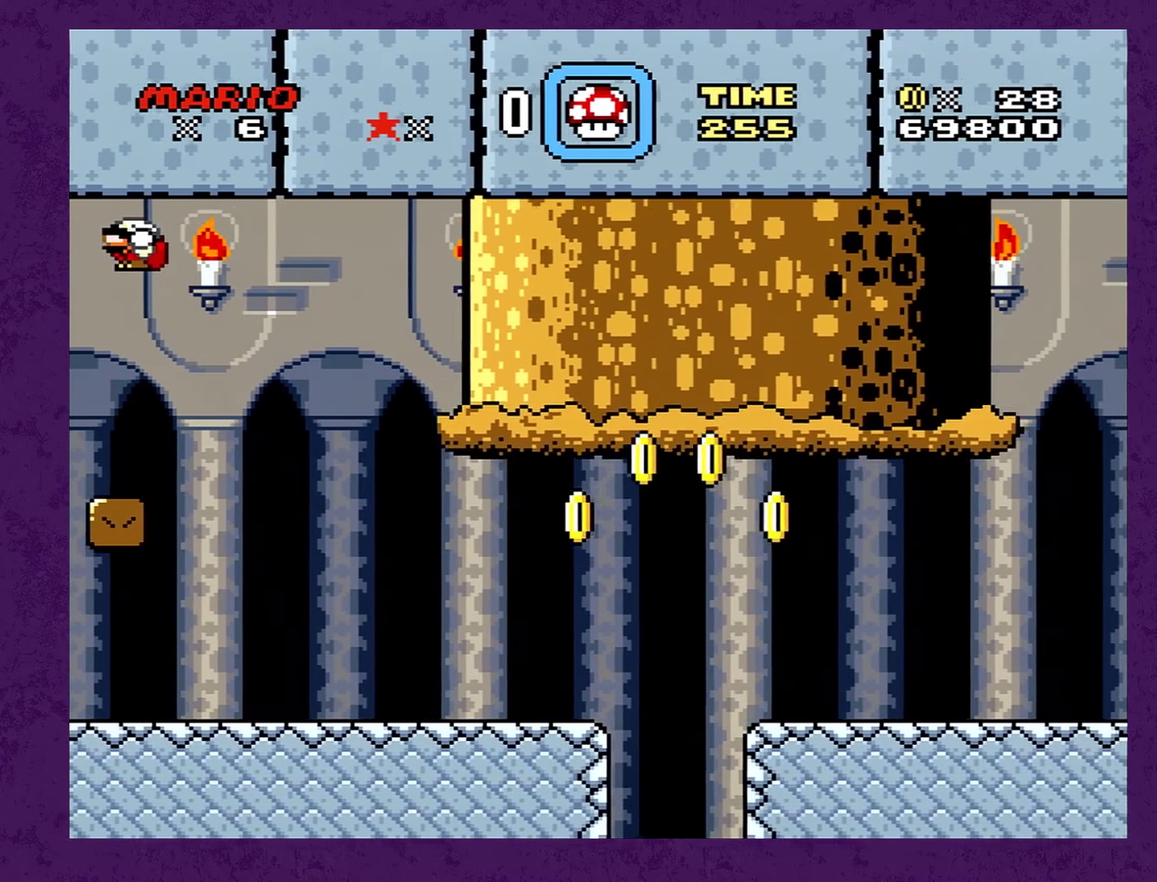
{"buttons": [], "events": [[316, "B", "up"], [433, "Y", "up"], [483, "DPAD_DOWN", "up"]]}
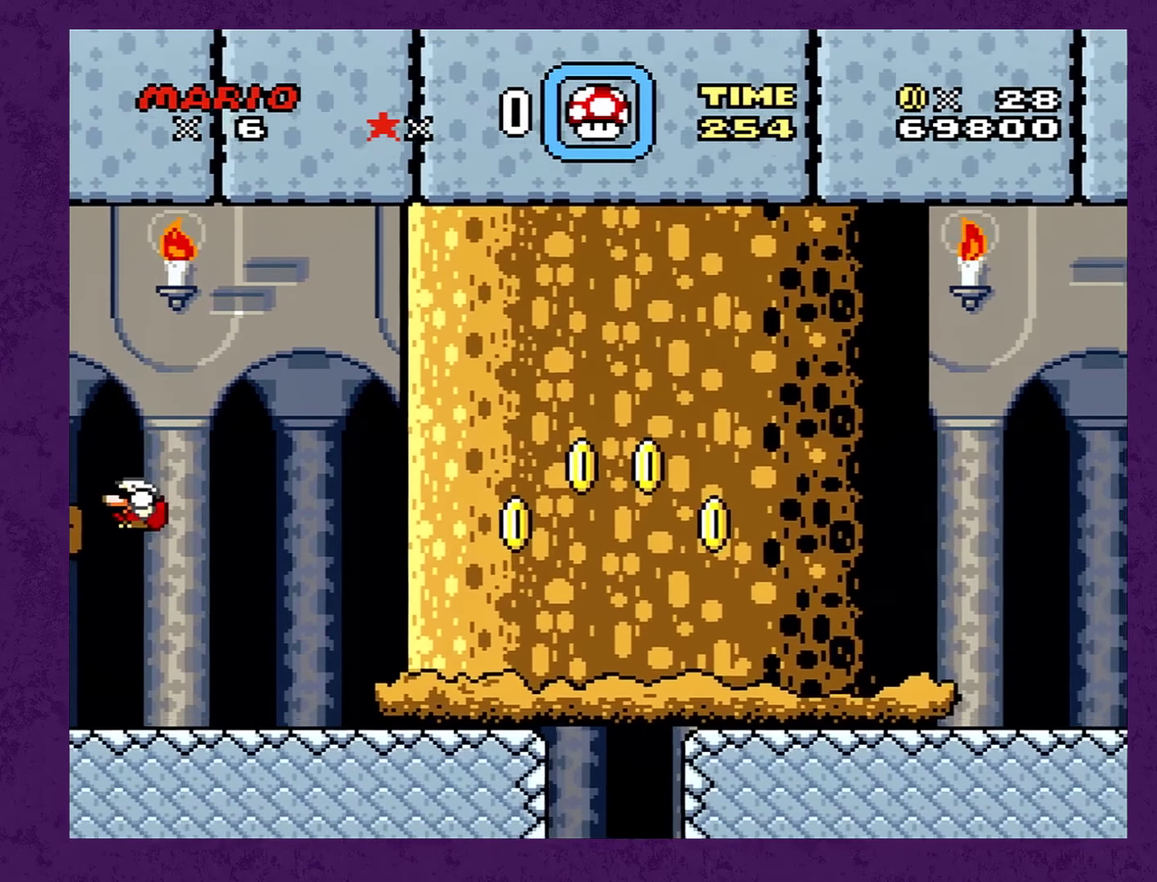
{"buttons": ["Y"], "events": [[83, "Y", "down"], [166, "Y", "up"], [300, "Y", "down"], [350, "X", "down"], [350, "Y", "up"], [450, "X", "up"], [450, "Y", "down"]]}
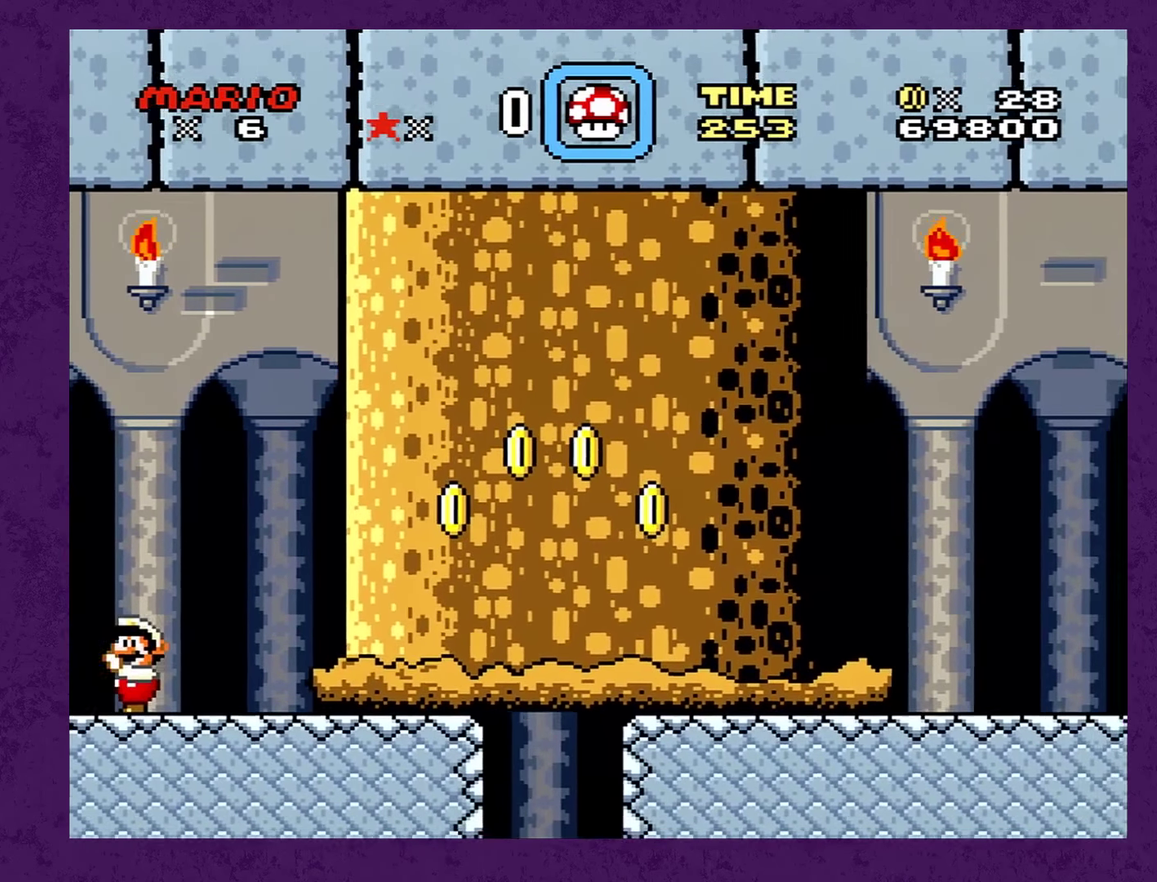
{"buttons": [], "events": [[33, "X", "down"], [33, "Y", "up"], [100, "X", "up"], [100, "Y", "down"], [166, "Y", "up"], [200, "X", "down"], [250, "X", "up"], [283, "Y", "down"], [350, "X", "down"], [400, "X", "up"], [500, "Y", "up"]]}
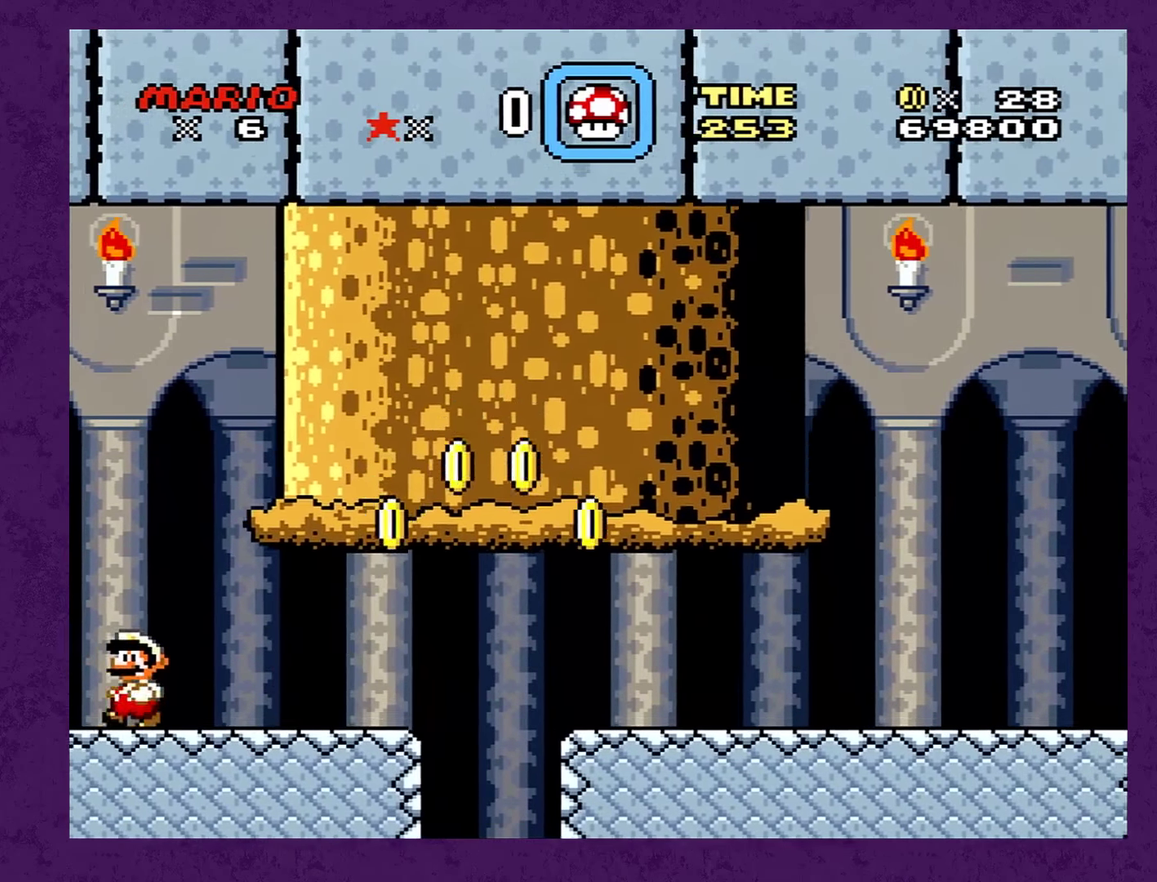
{"buttons": ["Y"], "events": [[200, "Y", "down"]]}
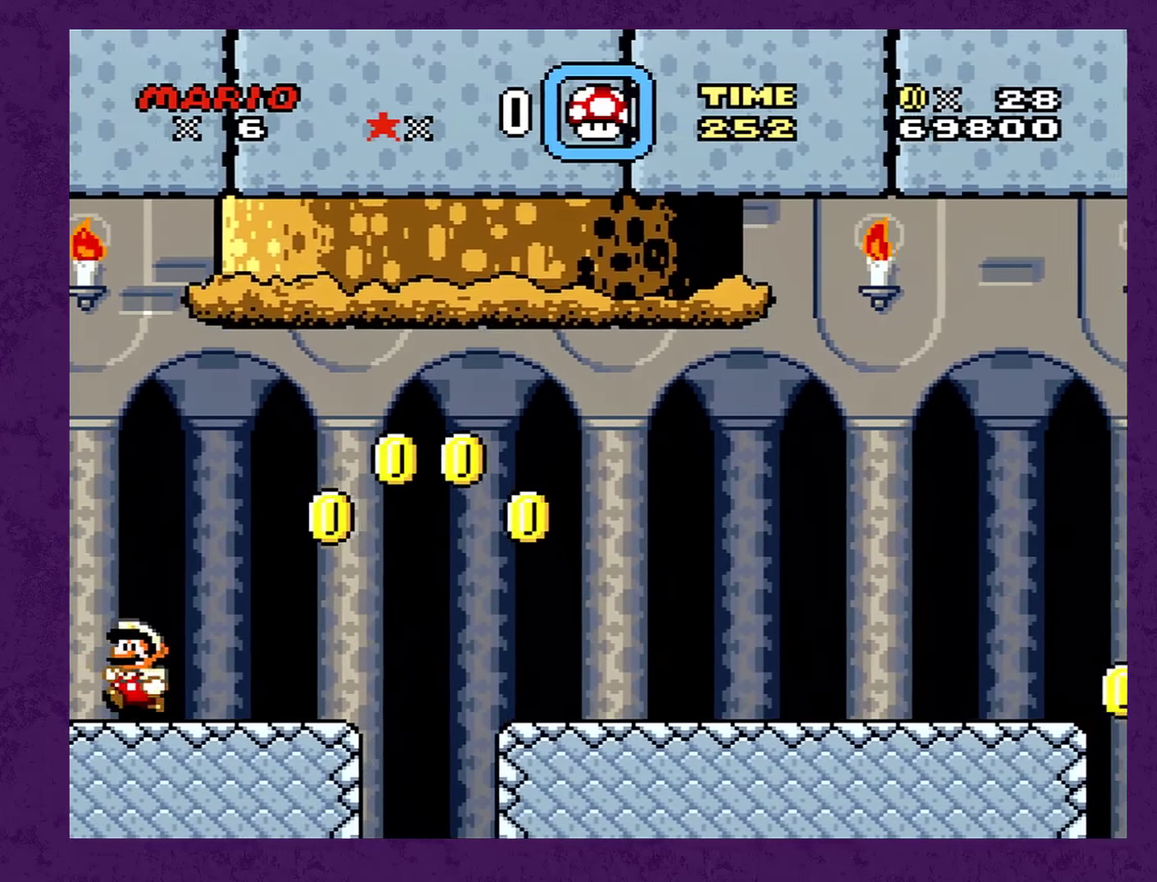
{"buttons": ["Y"], "events": [[66, "DPAD_RIGHT", "down"], [216, "DPAD_RIGHT", "up"]]}
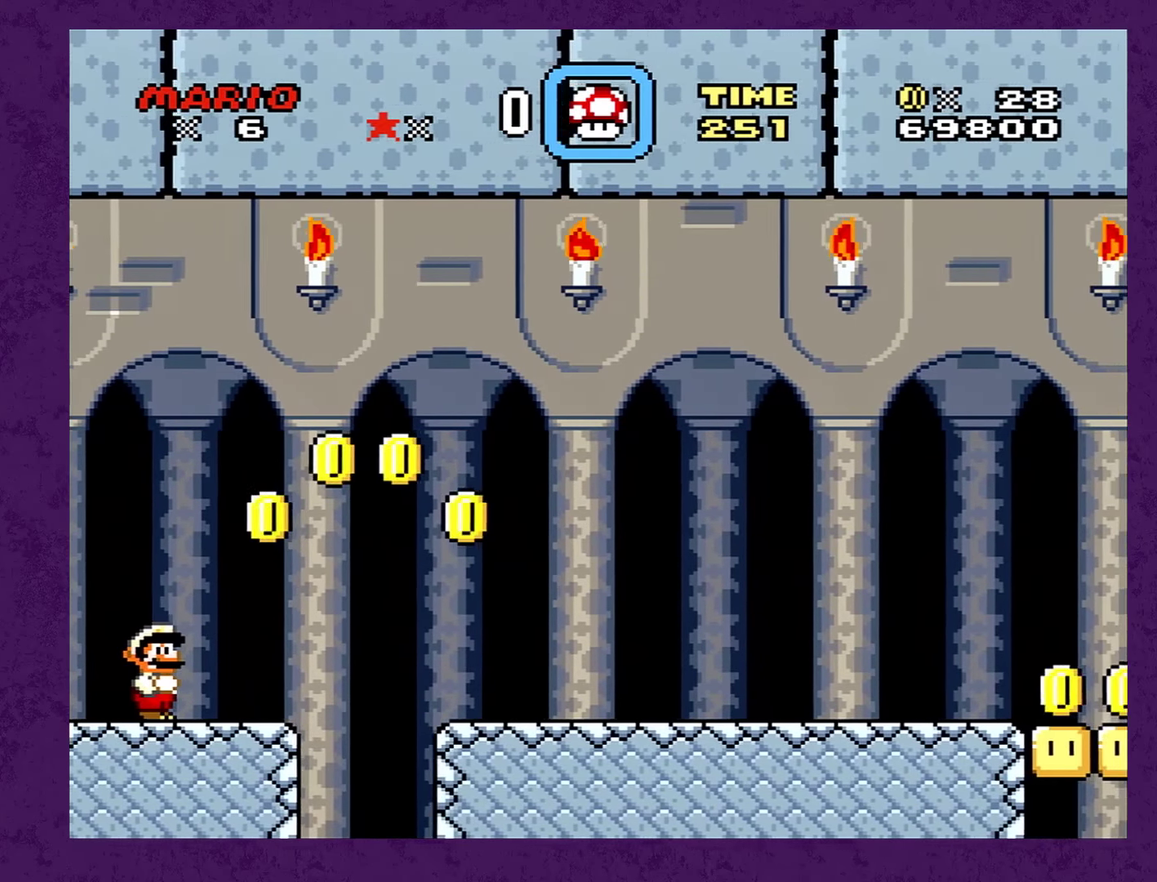
{"buttons": ["Y", "DPAD_RIGHT"], "events": [[266, "DPAD_RIGHT", "down"]]}
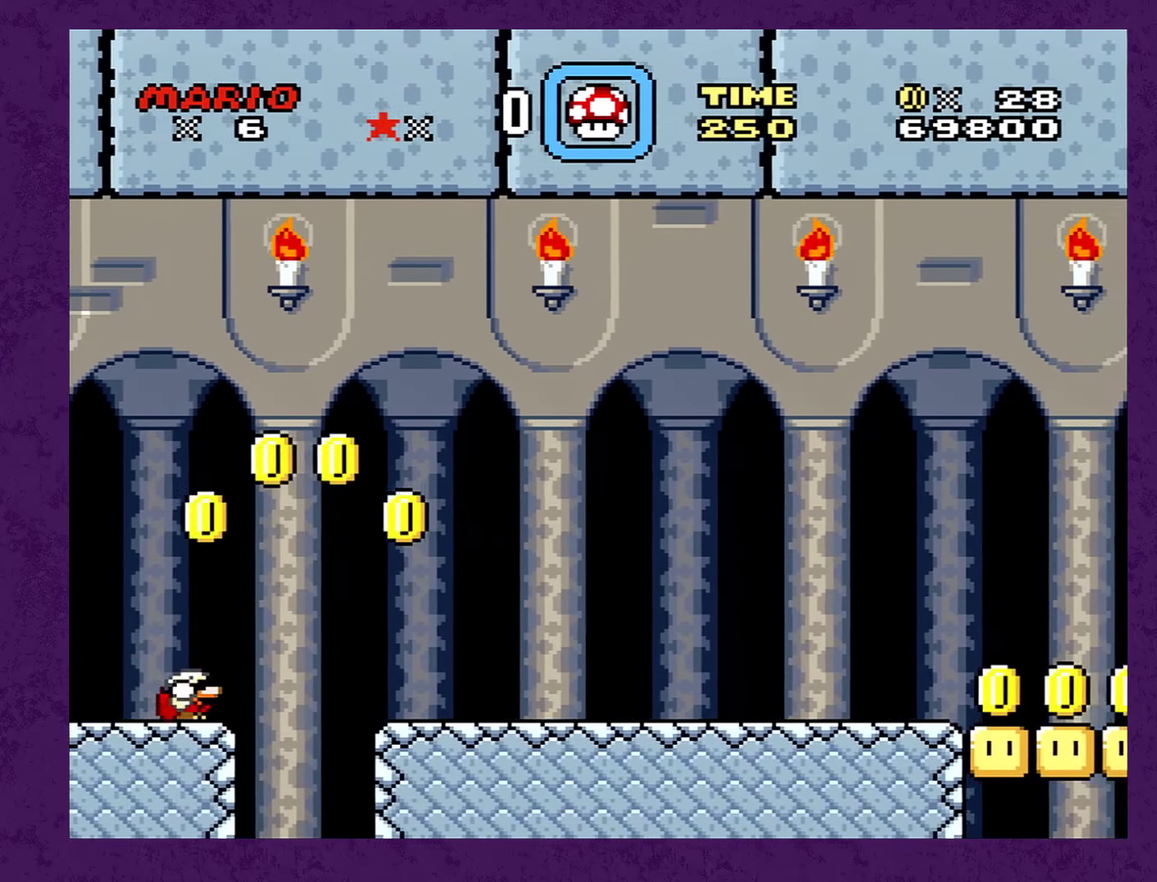
{"buttons": ["Y", "DPAD_RIGHT"], "events": [[50, "DPAD_DOWN", "down"], [100, "B", "down"], [167, "B", "up"], [500, "DPAD_DOWN", "up"]]}
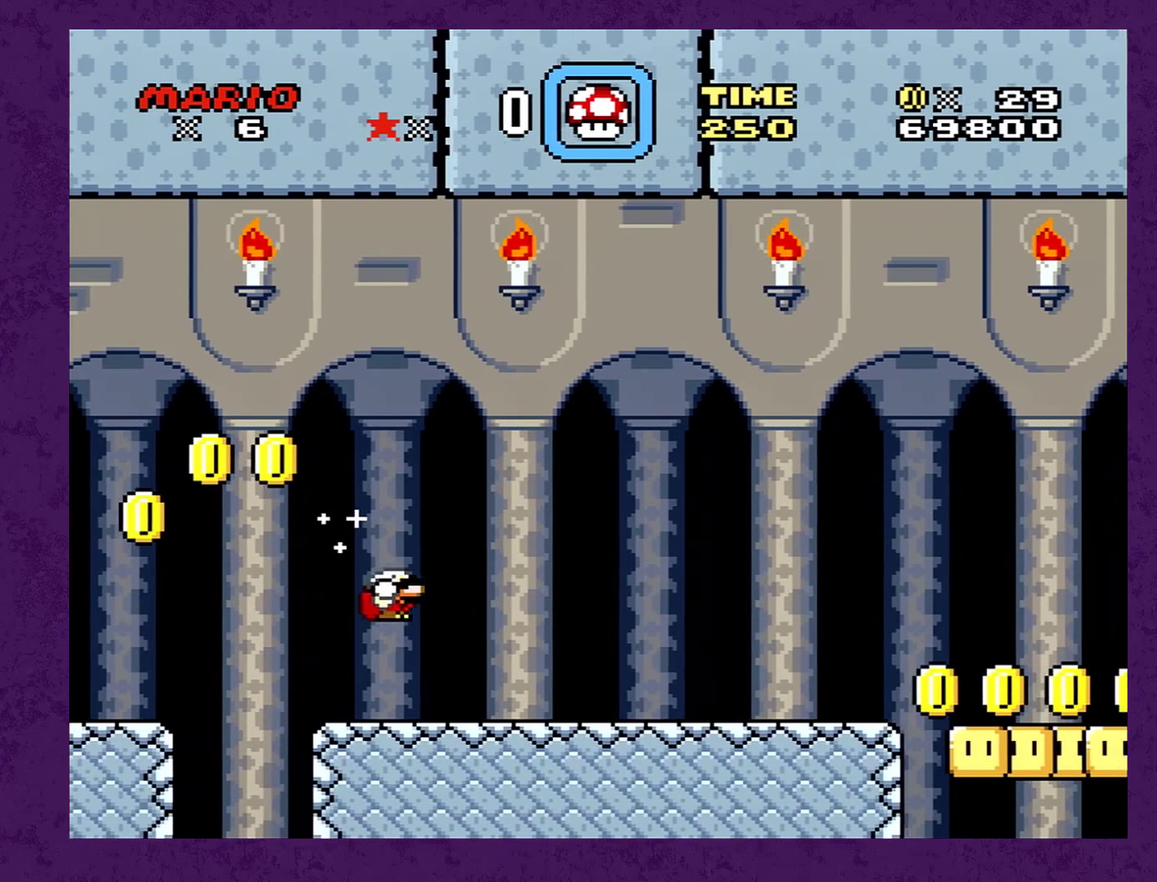
{"buttons": ["Y", "DPAD_RIGHT"], "events": []}
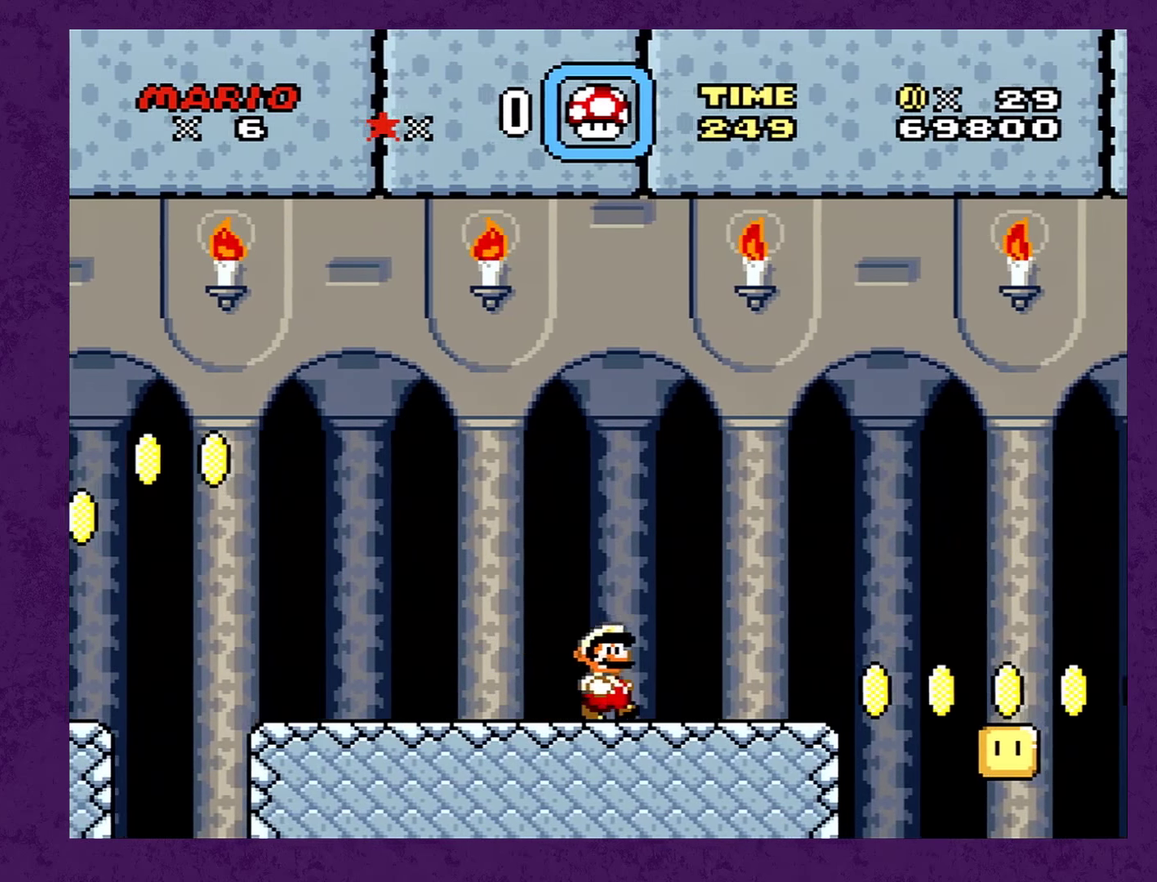
{"buttons": ["B", "Y", "DPAD_RIGHT"], "events": [[350, "B", "down"]]}
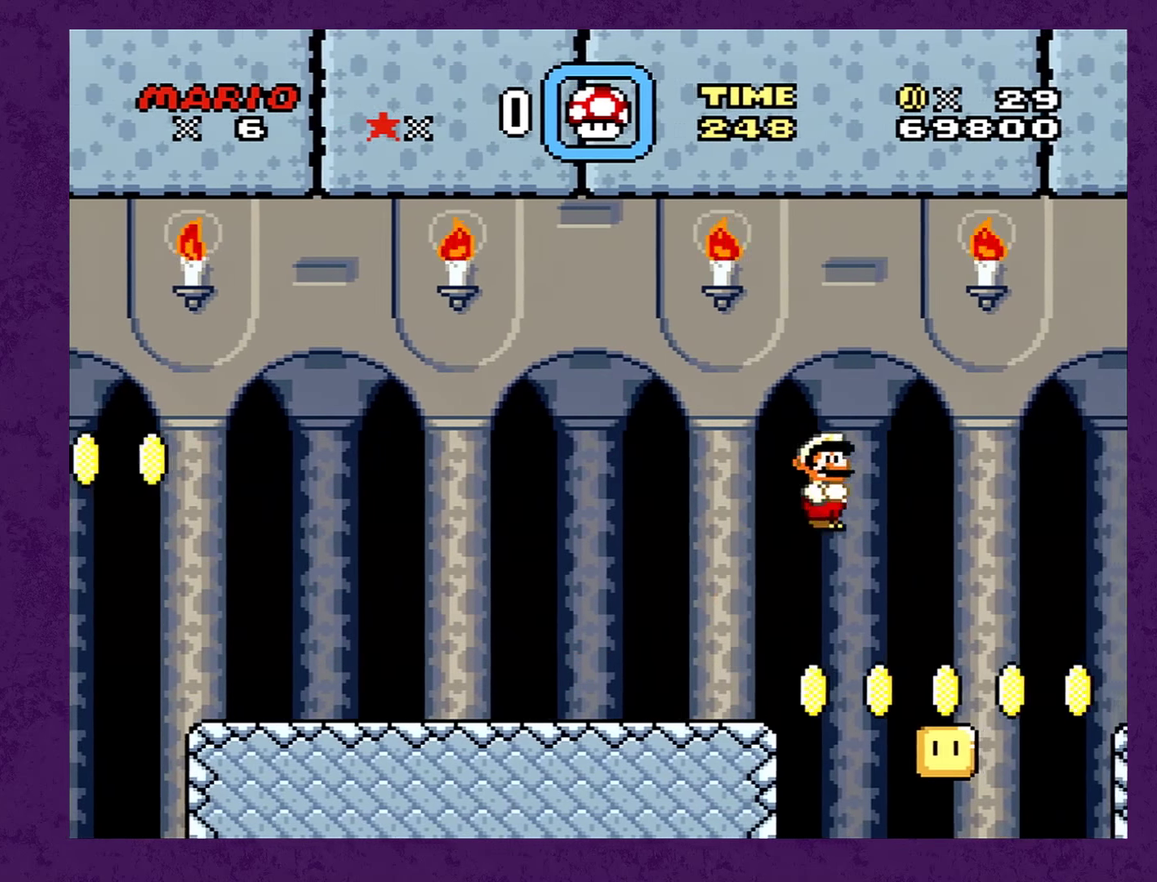
{"buttons": ["B", "Y", "DPAD_RIGHT"], "events": []}
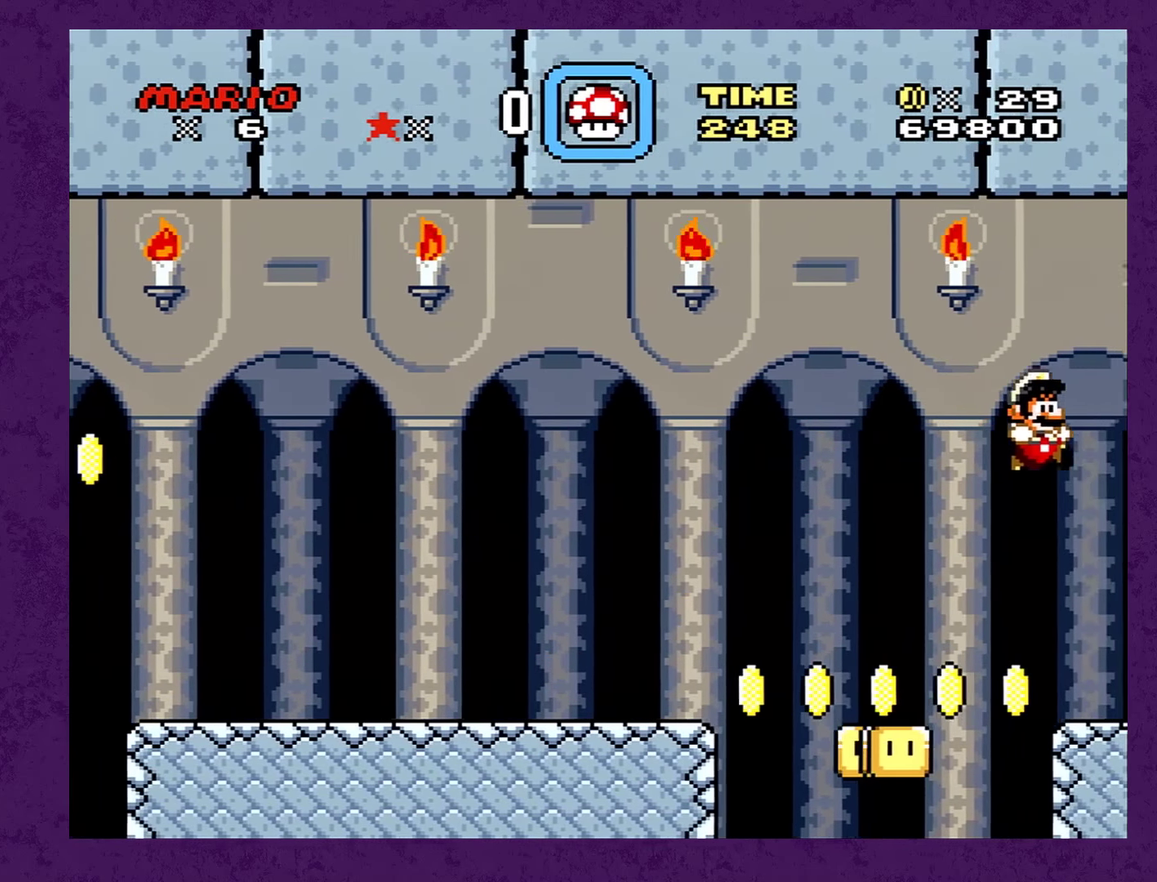
{"buttons": ["Y", "DPAD_RIGHT"], "events": [[300, "B", "up"]]}
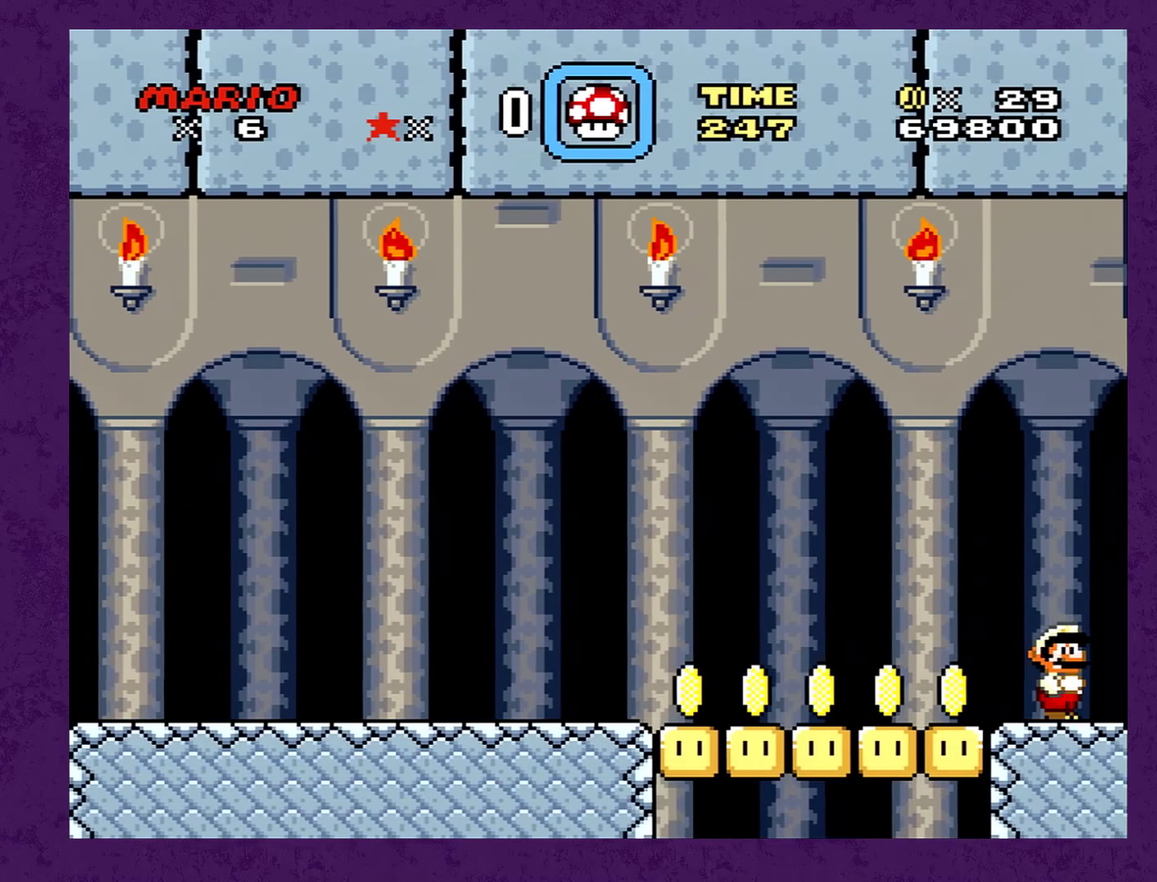
{"buttons": ["Y", "DPAD_RIGHT"], "events": []}
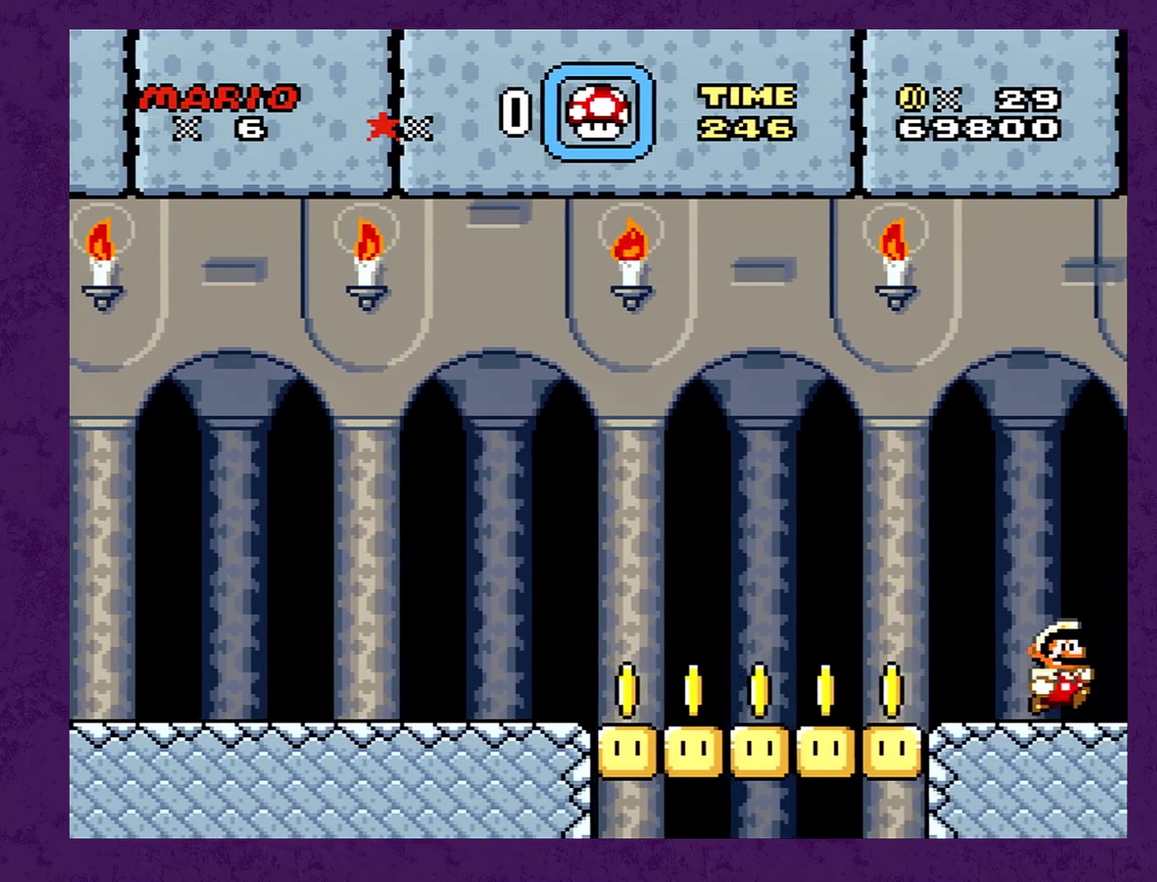
{"buttons": ["Y", "DPAD_RIGHT"], "events": [[300, "X", "down"], [483, "X", "up"]]}
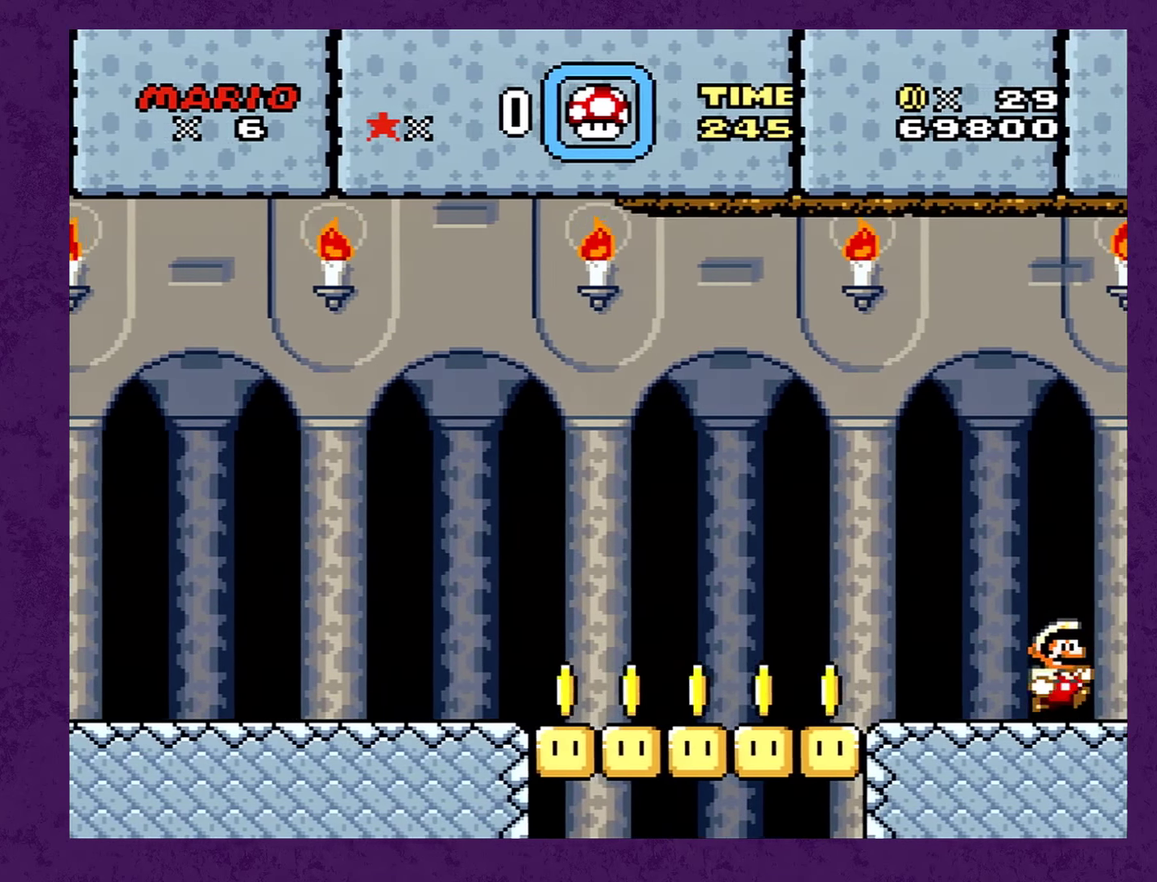
{"buttons": ["X", "Y", "DPAD_RIGHT"], "events": [[400, "X", "down"]]}
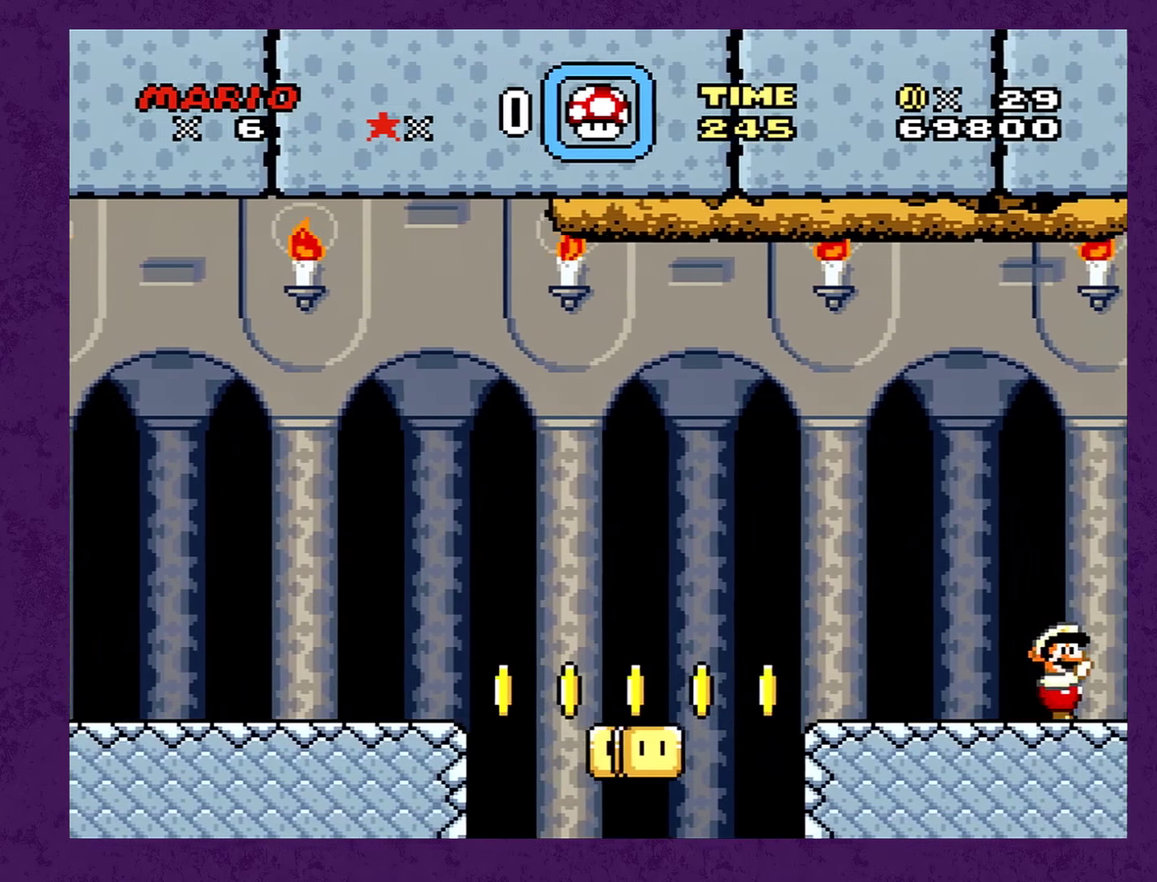
{"buttons": ["Y", "DPAD_RIGHT"], "events": [[33, "X", "up"]]}
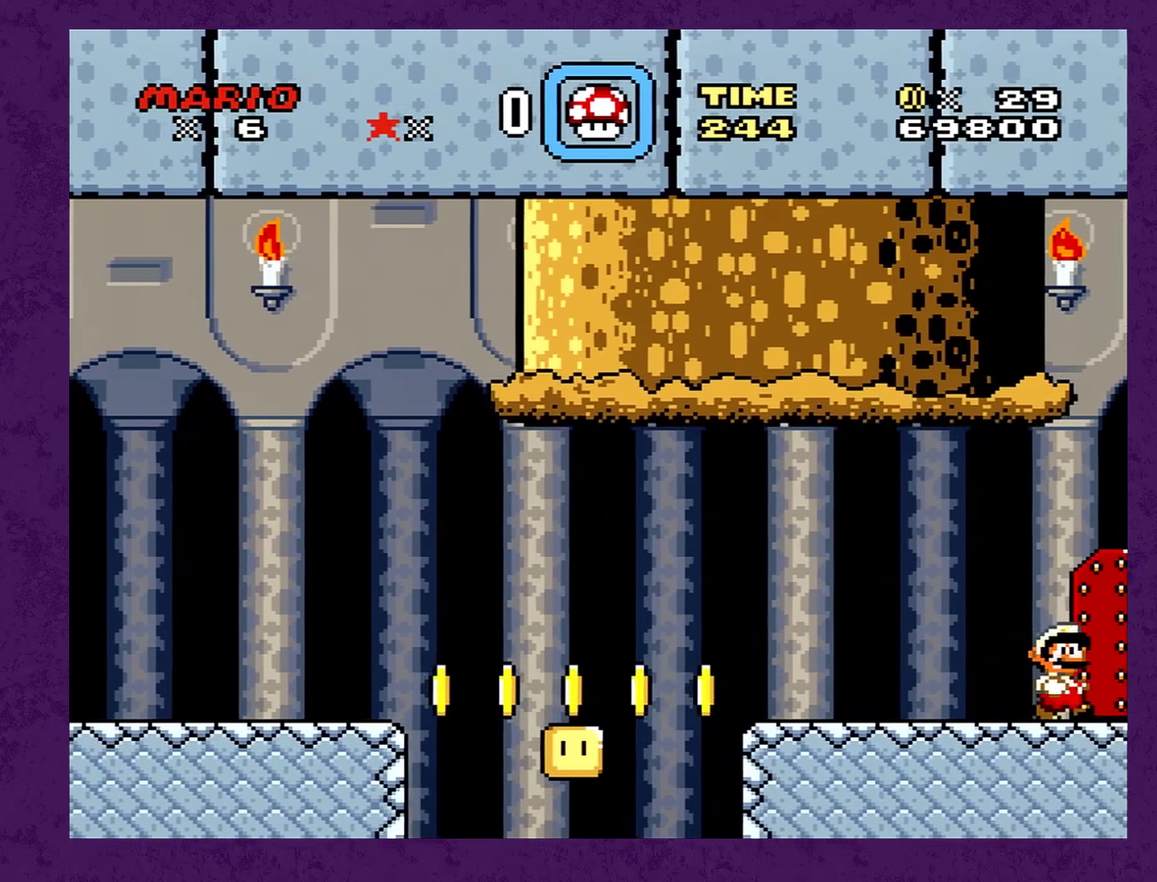
{"buttons": [], "events": [[133, "DPAD_RIGHT", "up"], [133, "DPAD_UP", "down"], [250, "DPAD_UP", "up"], [367, "Y", "up"]]}
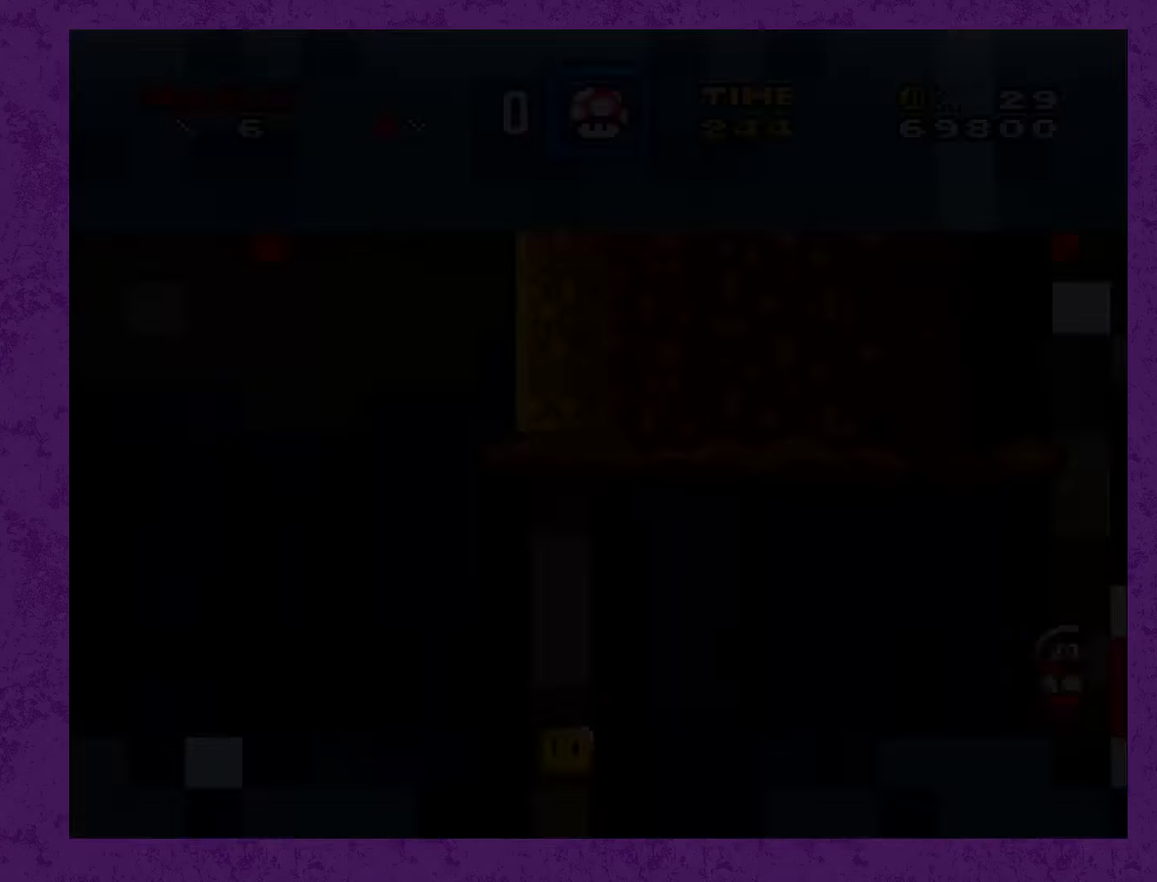
{"buttons": [], "events": []}
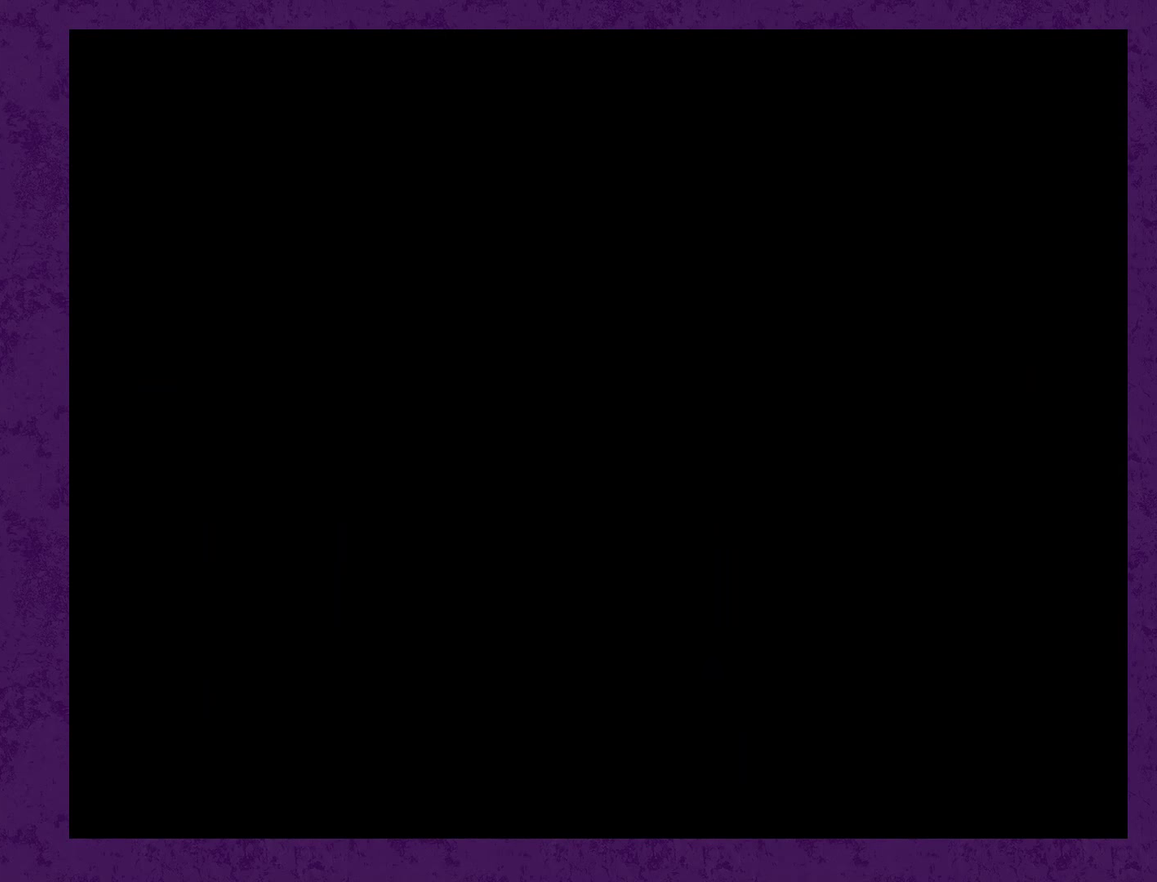
{"buttons": ["Y"], "events": [[317, "Y", "down"]]}
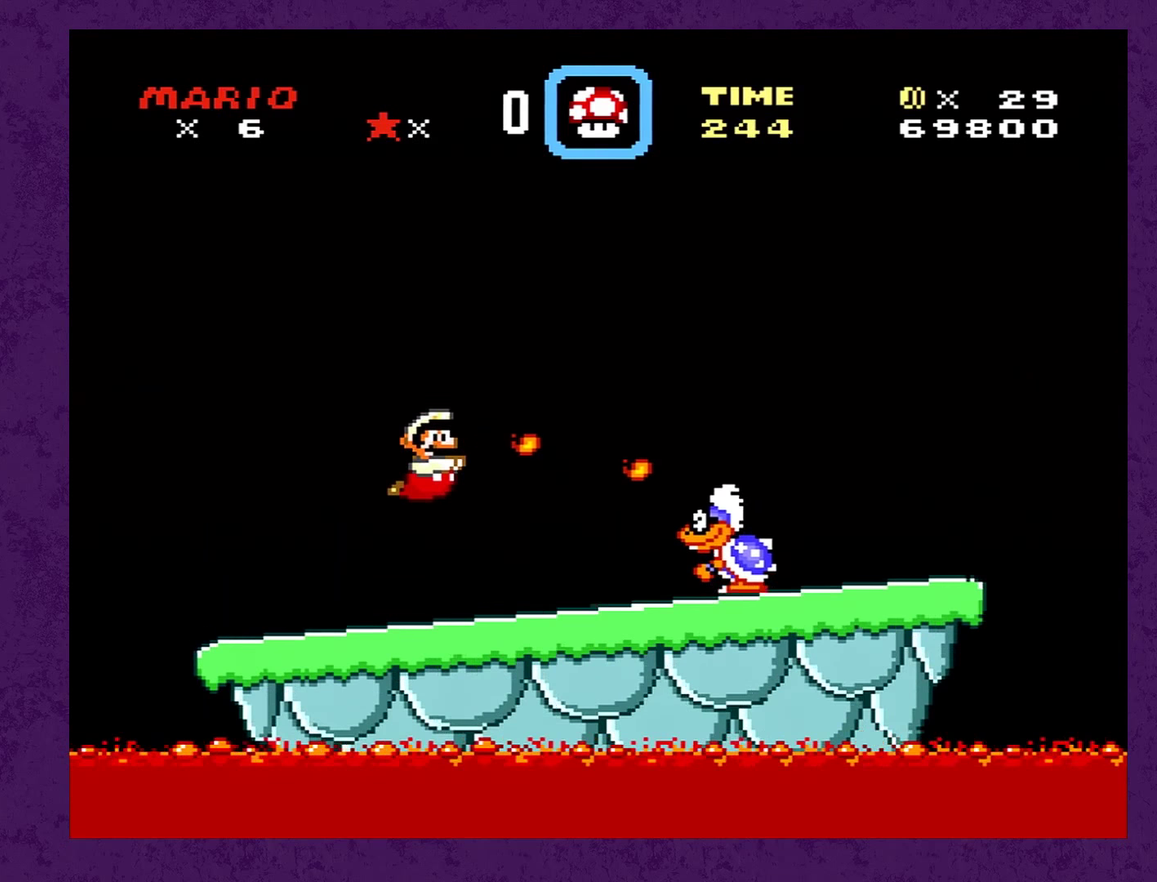
{"buttons": ["Y"], "events": [[167, "DPAD_RIGHT", "down"], [217, "B", "down"], [334, "B", "up"], [434, "DPAD_RIGHT", "up"]]}
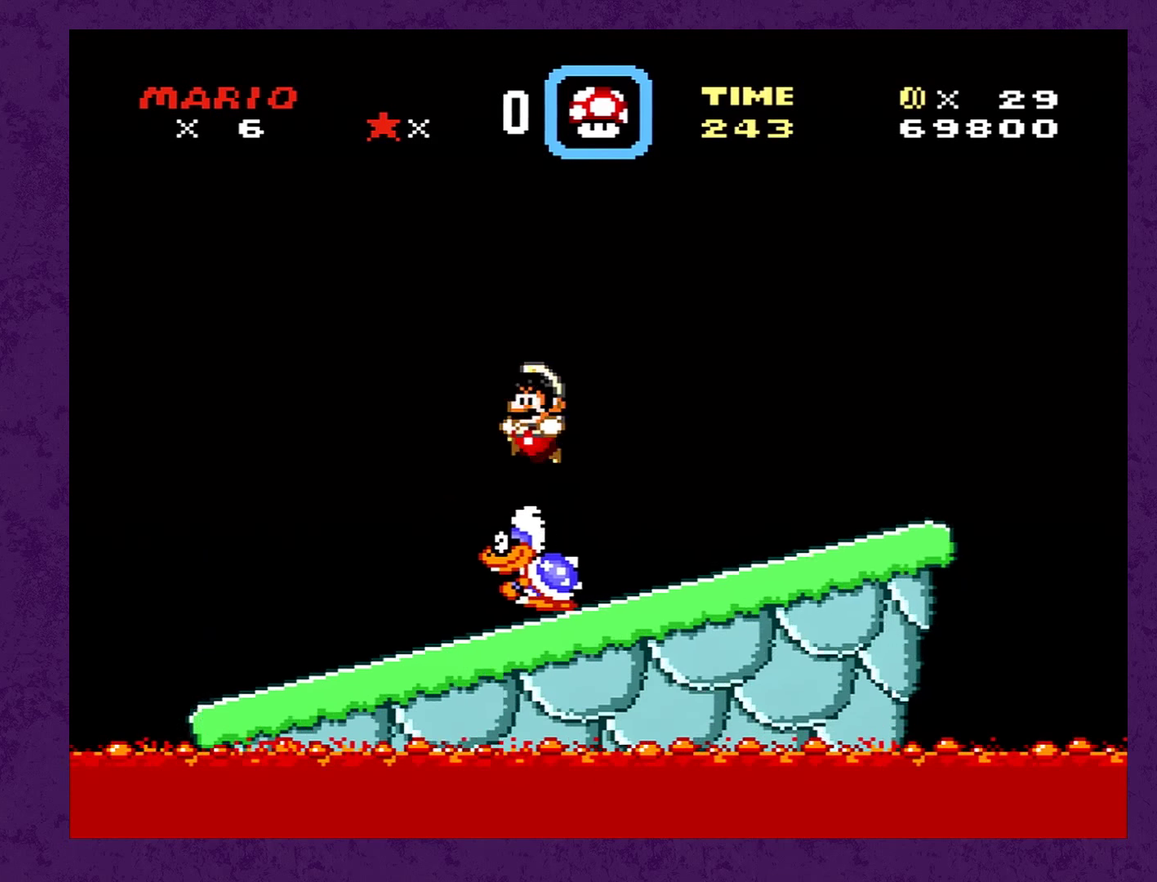
{"buttons": ["DPAD_LEFT"], "events": [[50, "DPAD_LEFT", "down"], [184, "DPAD_LEFT", "up"], [334, "Y", "up"], [450, "DPAD_LEFT", "down"]]}
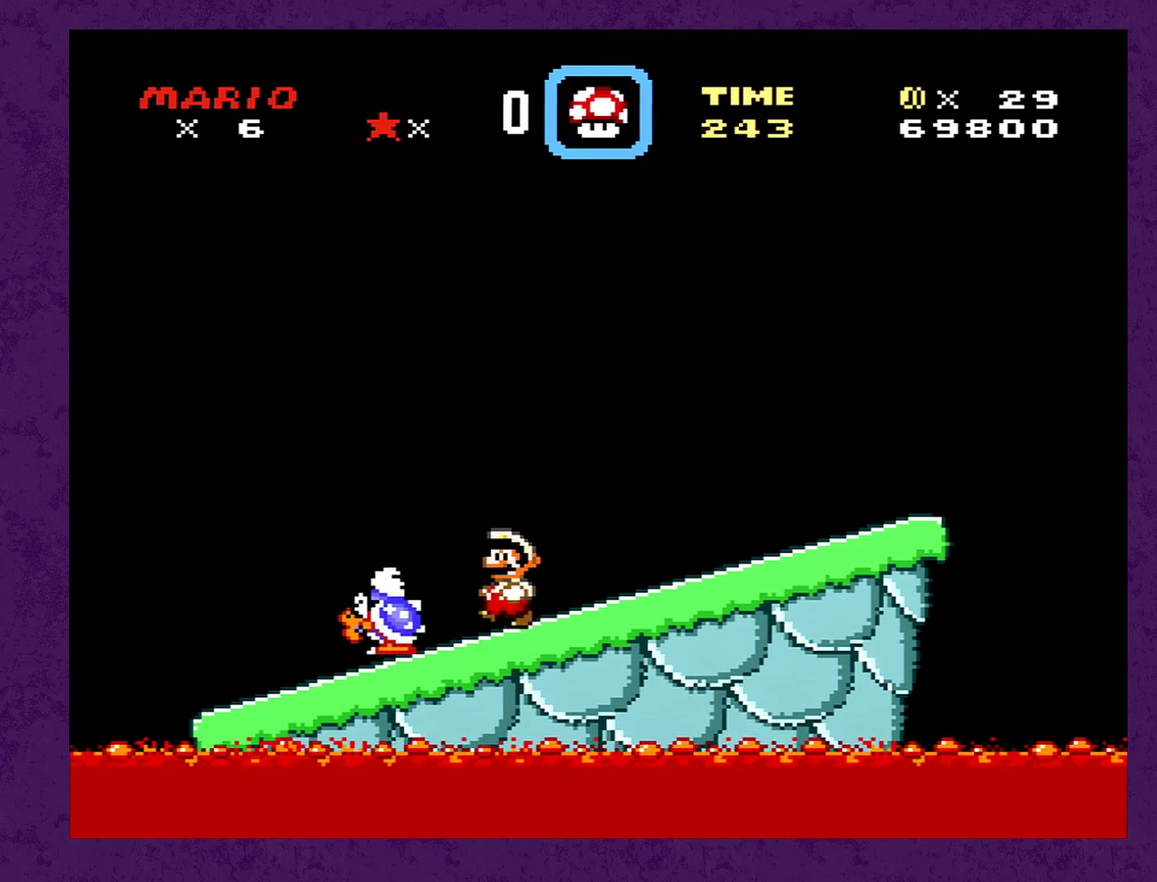
{"buttons": ["Y"], "events": [[67, "Y", "down"], [217, "Y", "up"], [317, "DPAD_LEFT", "up"], [350, "Y", "down"]]}
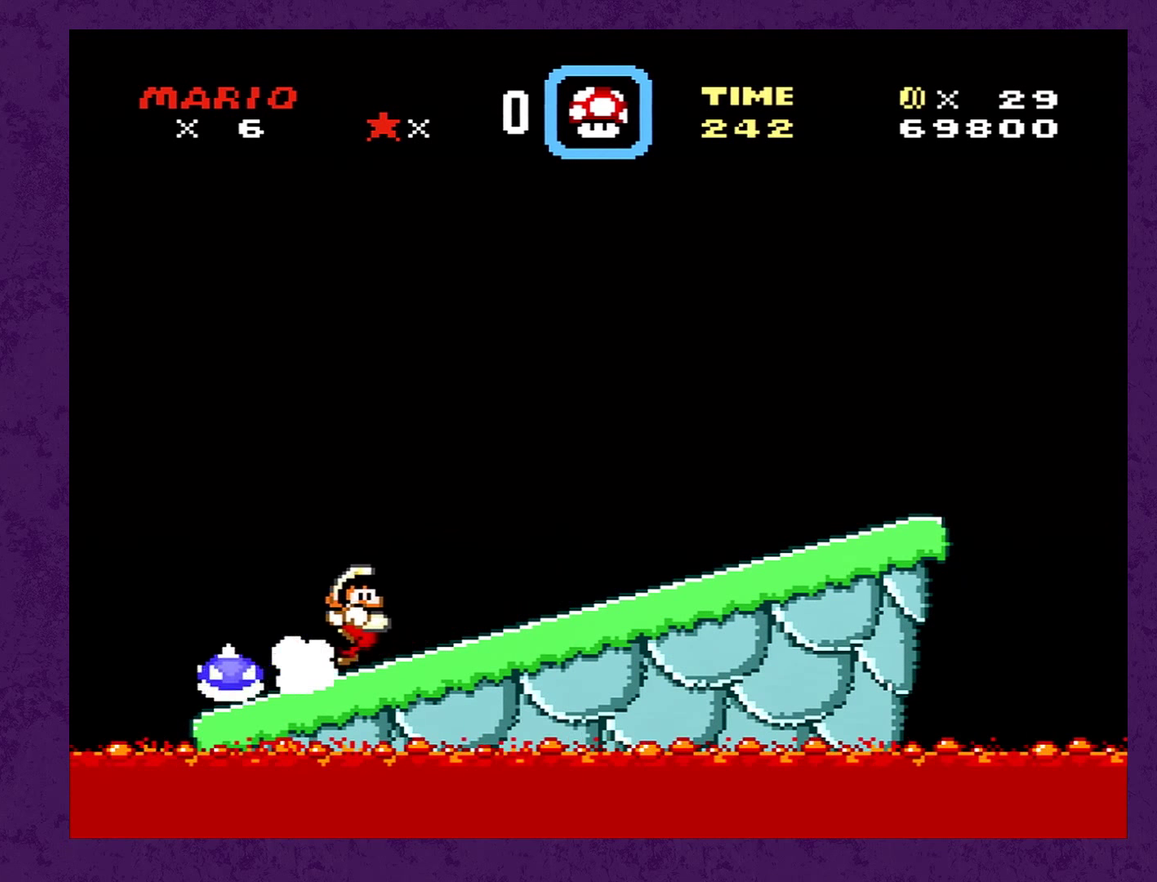
{"buttons": ["SELECT"], "events": [[34, "DPAD_RIGHT", "down"], [34, "Y", "up"], [184, "DPAD_RIGHT", "up"], [384, "SELECT", "down"]]}
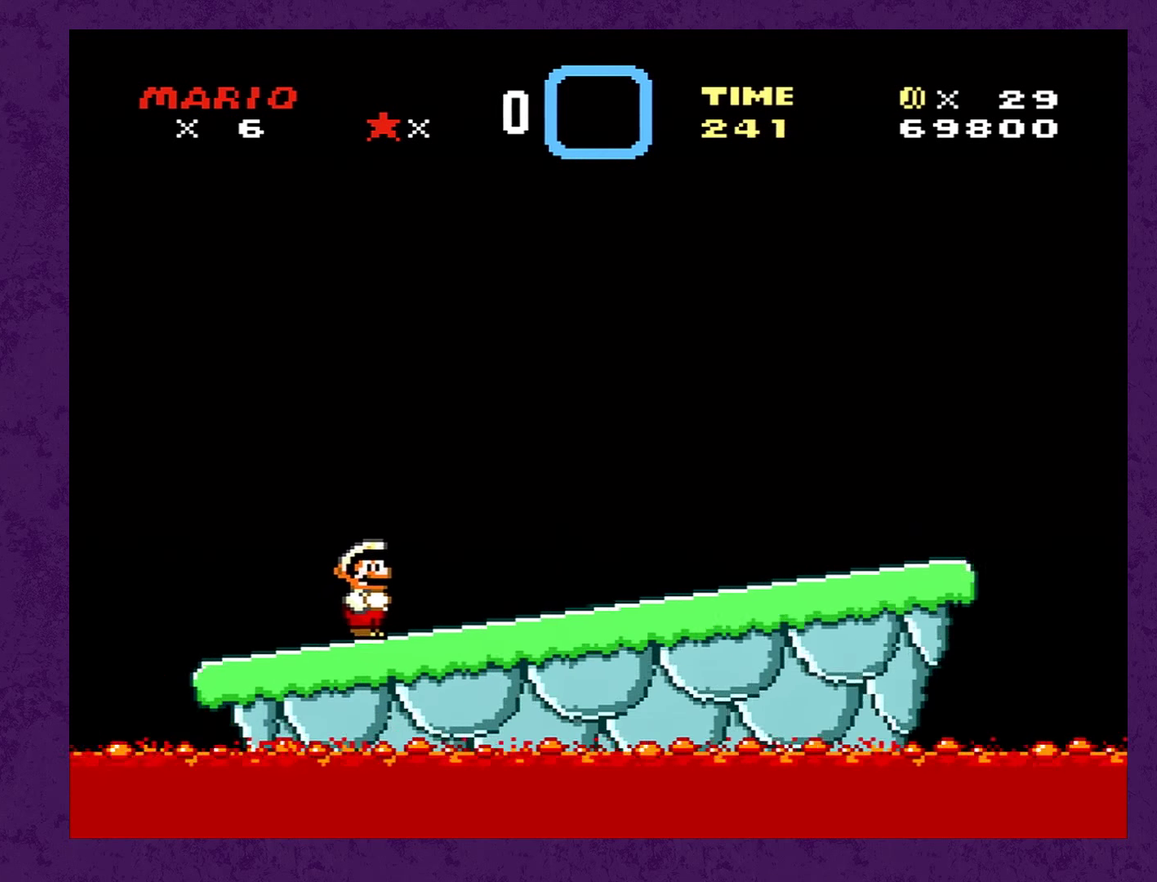
{"buttons": [], "events": [[17, "SELECT", "up"], [134, "DPAD_RIGHT", "down"], [384, "DPAD_RIGHT", "up"]]}
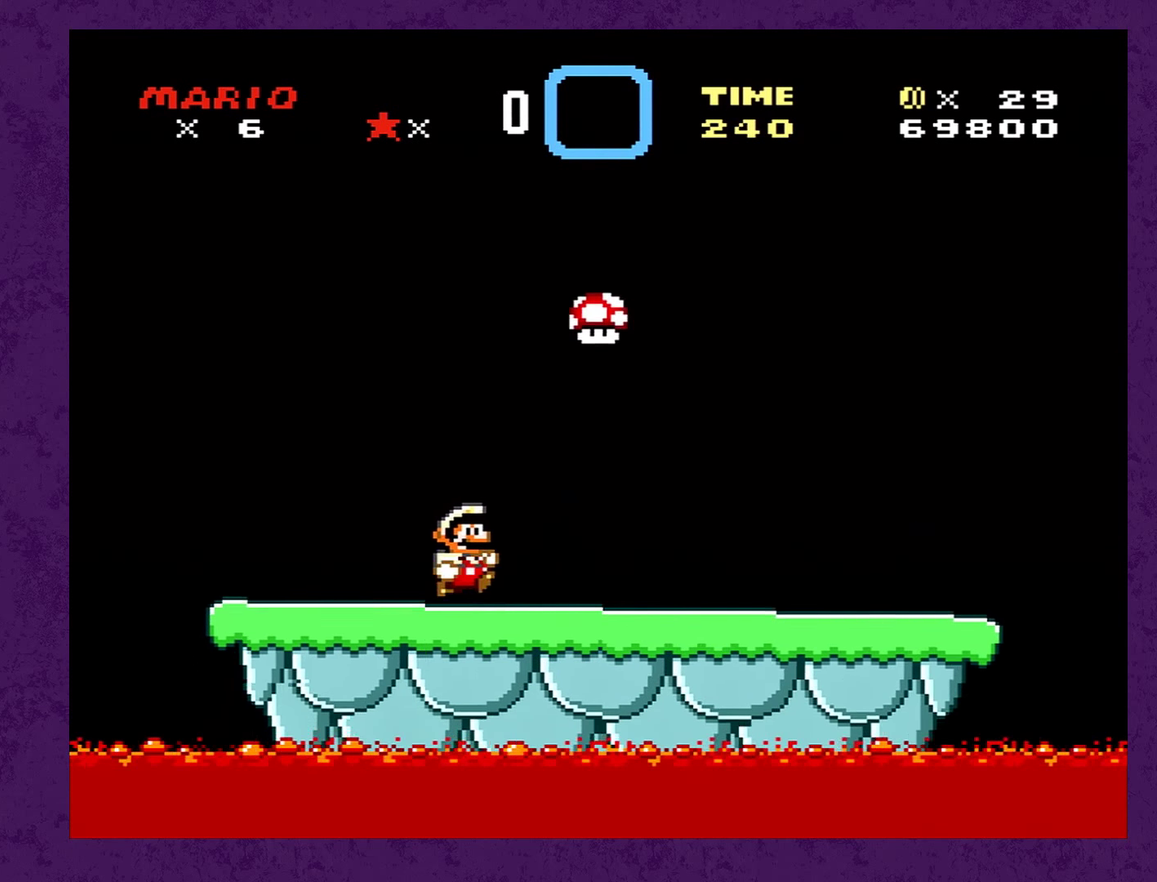
{"buttons": ["DPAD_UP"], "events": [[184, "DPAD_UP", "down"]]}
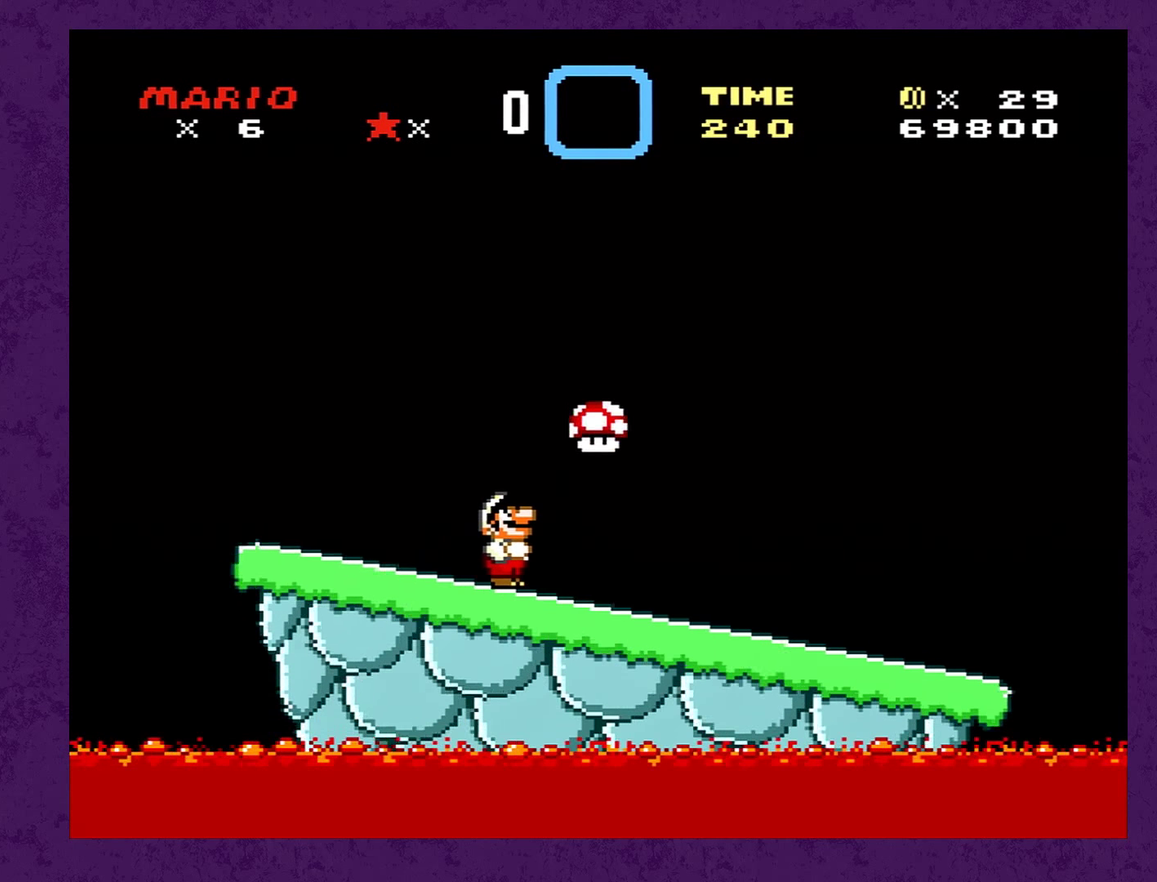
{"buttons": ["DPAD_UP"], "events": []}
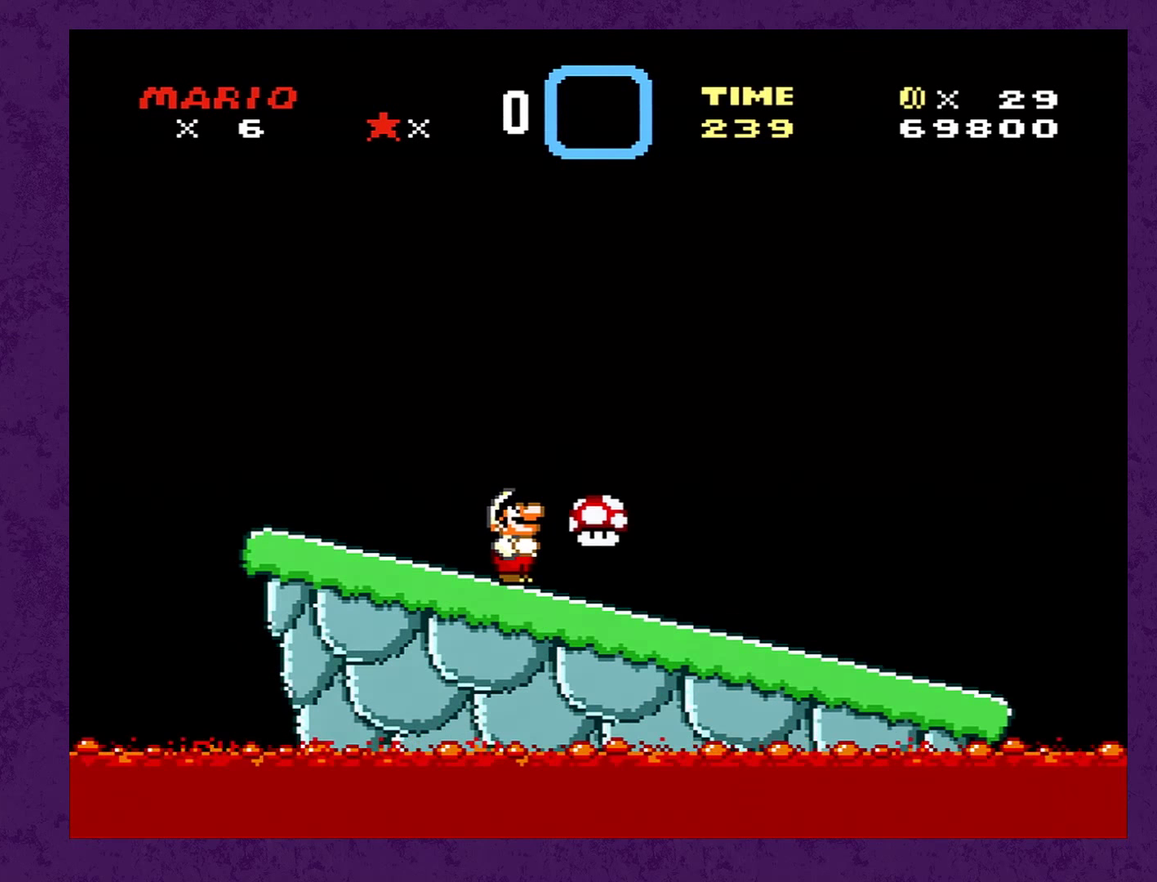
{"buttons": [], "events": [[150, "DPAD_UP", "up"]]}